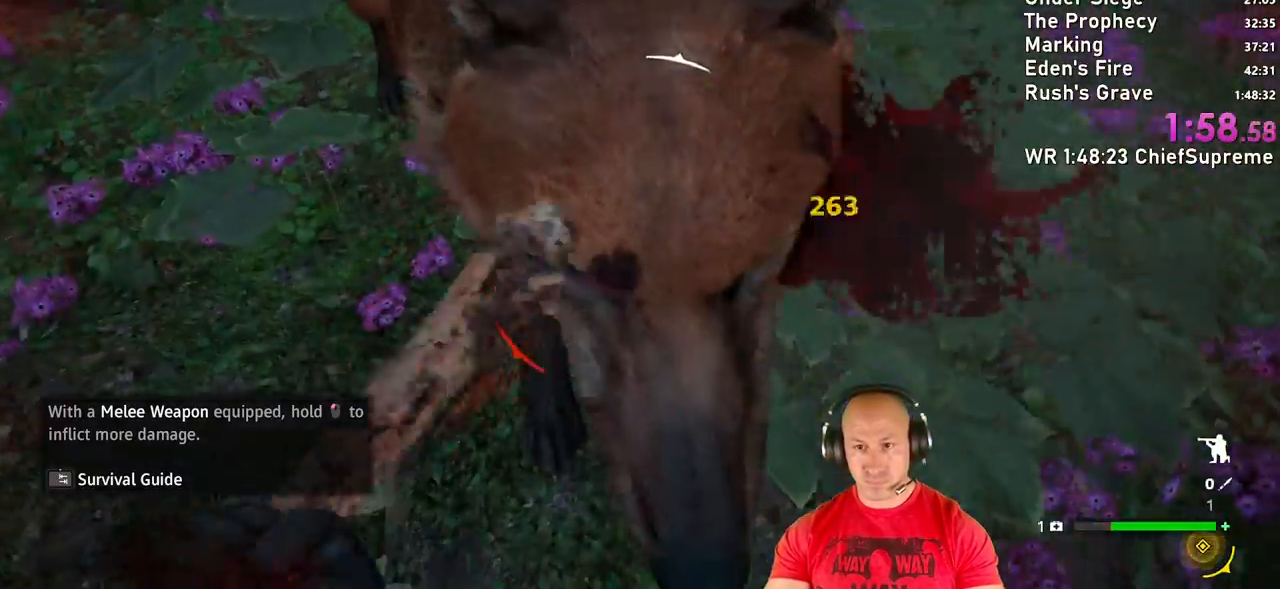
Gameplay with keyboard and mouse; each line is a JSON object with the keys and mouse buttons held at the frame after it. "events" lists presses ("down") and releases ("up") of "1", "2", "3", "4", "5", "a", "alt", "b", "c", "ctrl", "d", "e", "escape", "f", "g", "h", "q", "r", "s", "shift", "space", "t", "tab", "v", "w", "x", "y", "z", "mouse_left", "mouse_right", "mouse_wheel_up" and "mouse_wheel_down" between this image and that frame as [ms after this image, input, new state], when the widget could be followed in between. "mouse_left", "mouse_right", "mouse_wheel_up", "mouse_wheel_down" = the "left", "right", "wheel_up", "wheel_down" buttons of the "mouse" list. No other keys are recorded. Not read: mouse_move.
{"keys": [], "mouse": ["left"], "events": [[433, "mouse_left", "down"]]}
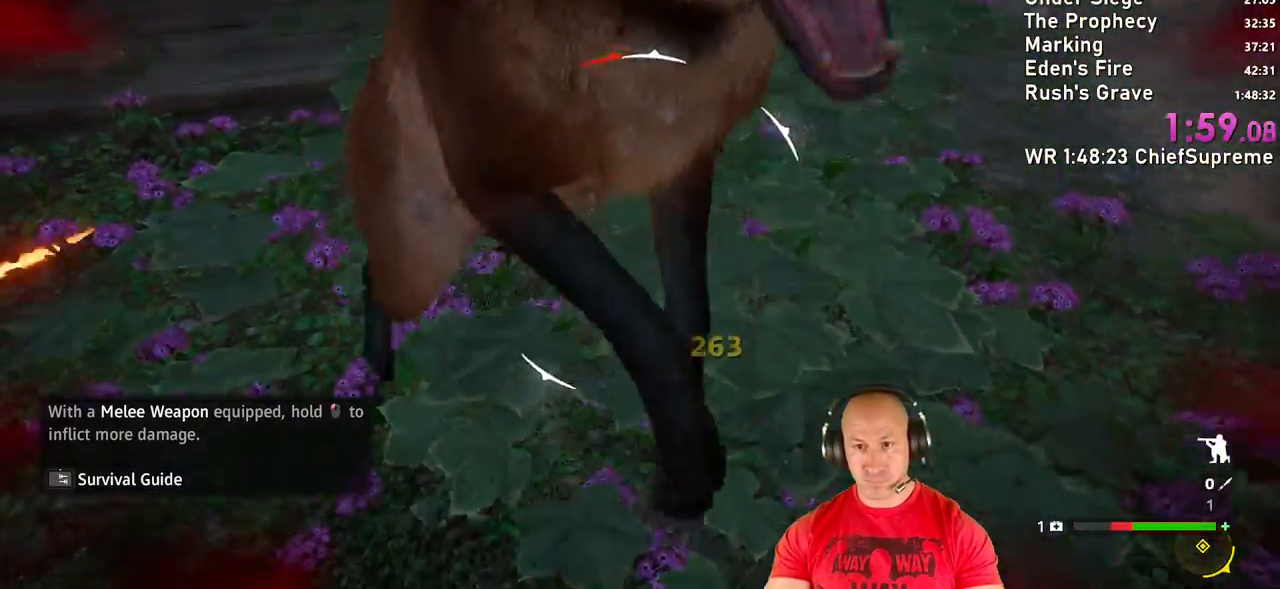
{"keys": [], "mouse": [], "events": [[450, "mouse_left", "up"]]}
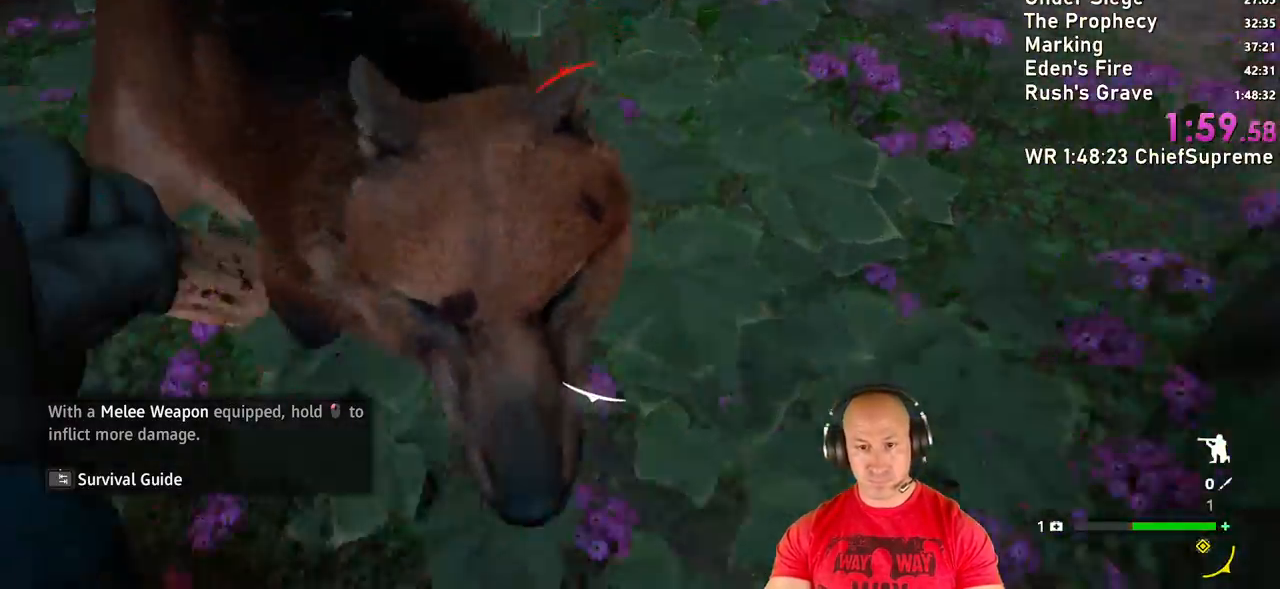
{"keys": ["w"], "mouse": [], "events": [[317, "w", "down"]]}
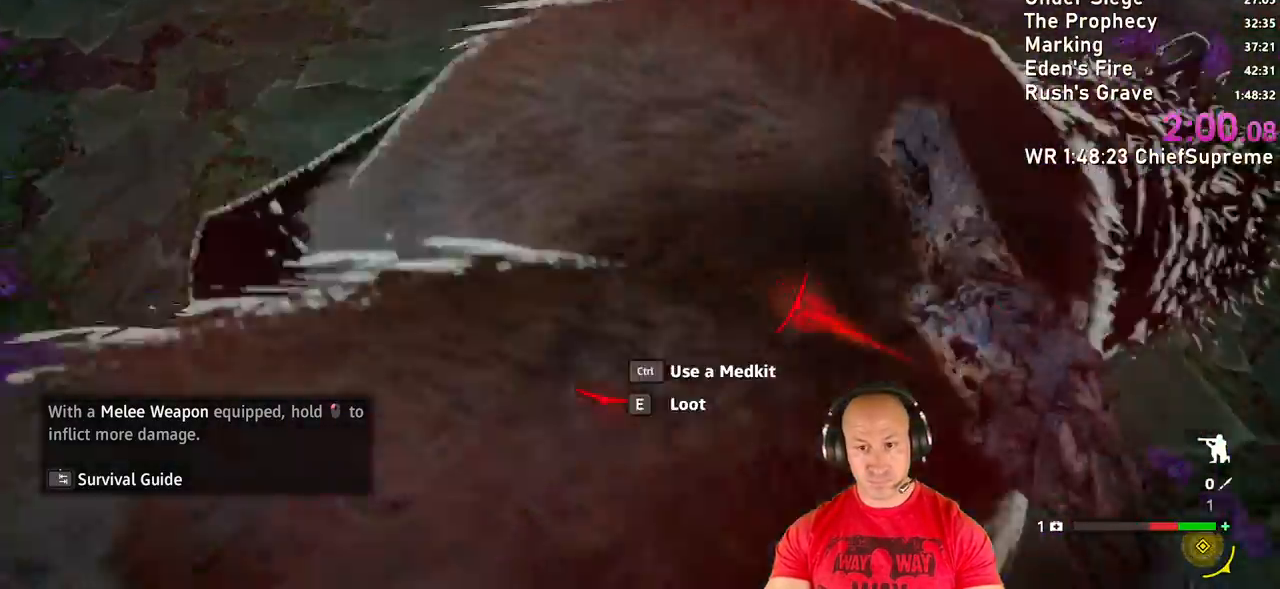
{"keys": ["e", "w"], "mouse": [], "events": [[67, "e", "down"], [150, "e", "up"], [200, "e", "down"], [300, "e", "up"], [333, "e", "down"], [433, "e", "up"], [483, "e", "down"]]}
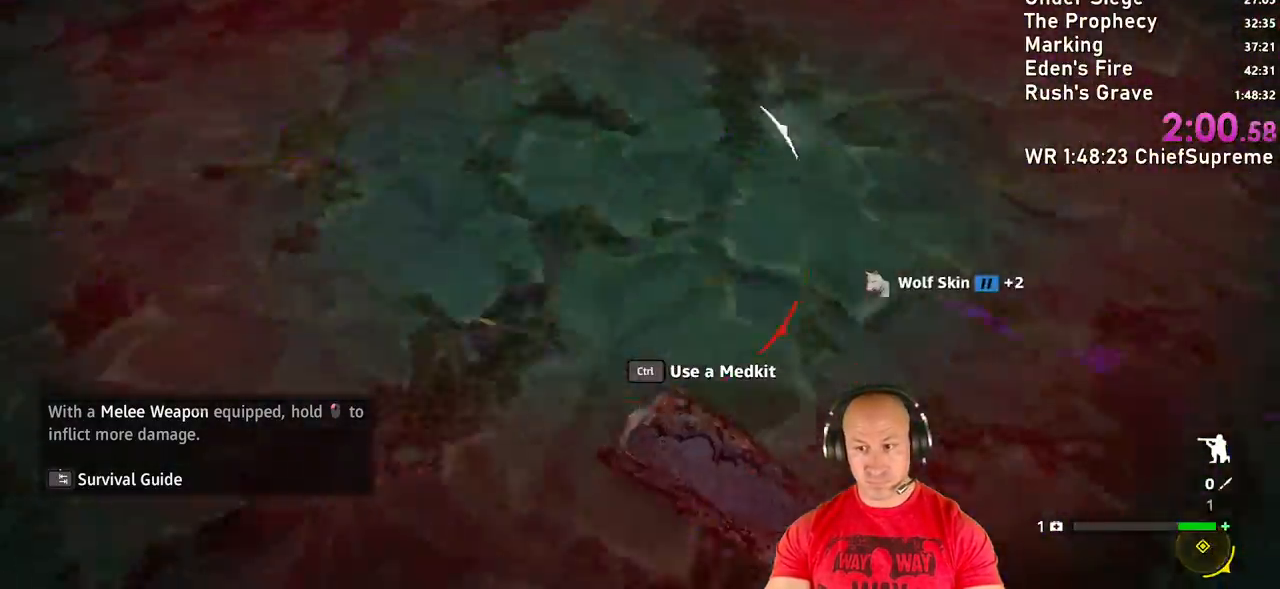
{"keys": ["shift", "w"], "mouse": [], "events": [[83, "e", "up"], [83, "shift", "down"], [217, "shift", "up"], [317, "shift", "down"], [450, "shift", "up"], [500, "shift", "down"]]}
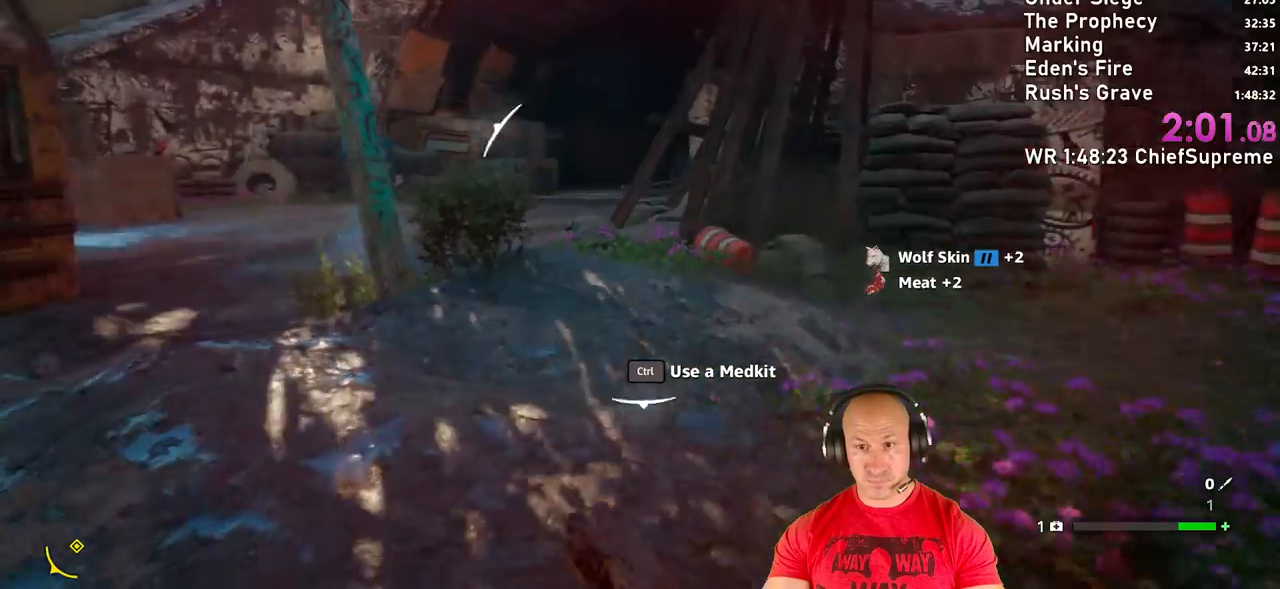
{"keys": ["w"], "mouse": [], "events": [[83, "space", "down"], [133, "shift", "up"], [233, "space", "up"]]}
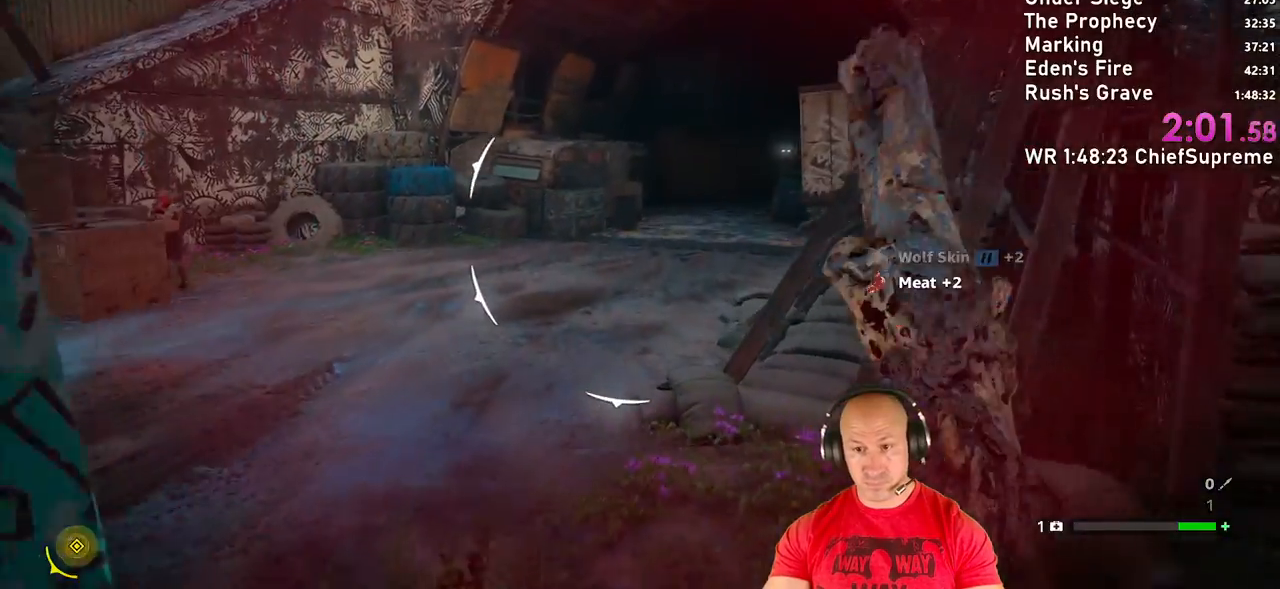
{"keys": ["r", "w"], "mouse": [], "events": [[100, "shift", "down"], [150, "space", "down"], [200, "space", "up"], [250, "shift", "up"], [300, "space", "down"], [333, "r", "down"], [433, "space", "up"]]}
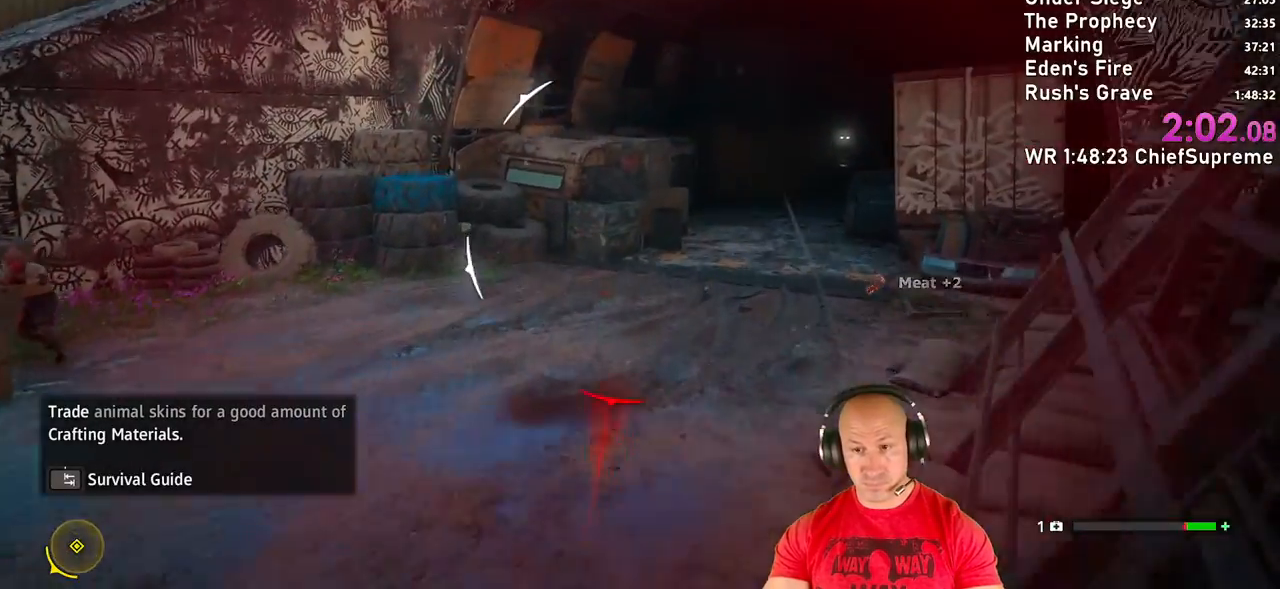
{"keys": ["w"], "mouse": [], "events": [[33, "r", "up"], [33, "shift", "down"], [67, "space", "down"], [167, "shift", "up"], [167, "space", "up"], [350, "shift", "down"], [450, "shift", "up"], [450, "space", "down"], [500, "space", "up"]]}
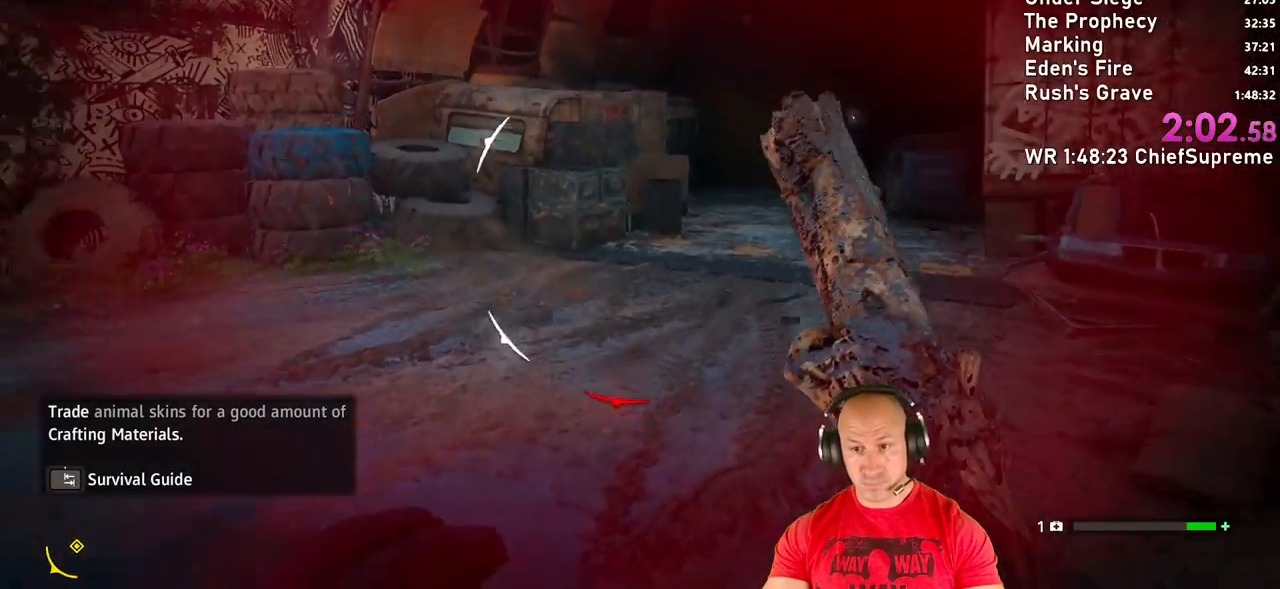
{"keys": ["w"], "mouse": [], "events": [[50, "shift", "down"], [83, "space", "down"], [133, "shift", "up"], [183, "space", "up"], [233, "shift", "down"], [233, "space", "down"], [333, "shift", "up"], [333, "space", "up"]]}
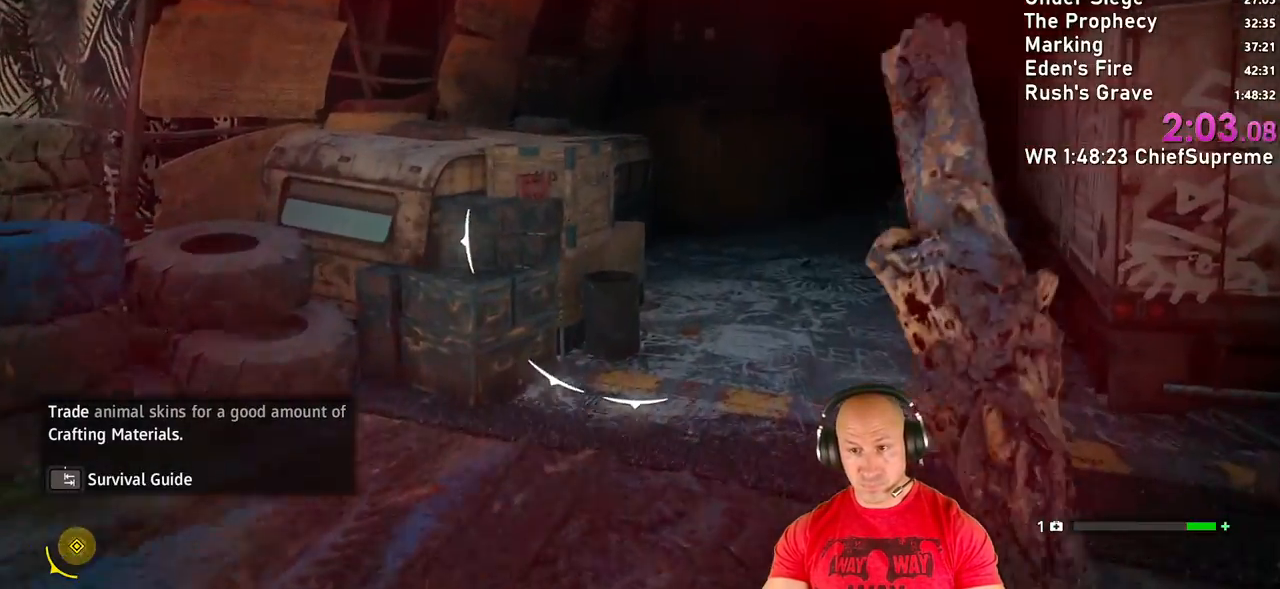
{"keys": ["w"], "mouse": [], "events": [[200, "shift", "down"], [250, "space", "down"], [300, "shift", "up"], [300, "space", "up"], [333, "space", "down"], [383, "shift", "down"], [433, "space", "up"], [483, "shift", "up"]]}
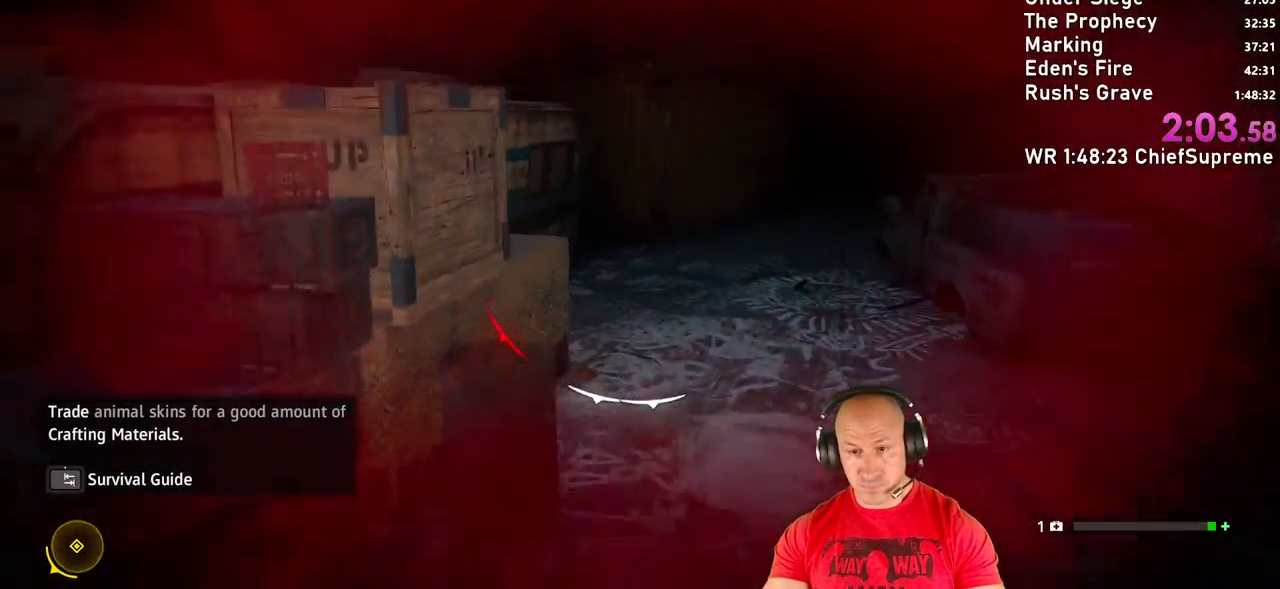
{"keys": ["shift", "w"], "mouse": [], "events": [[33, "space", "down"], [67, "shift", "down"], [117, "space", "up"], [167, "shift", "up"], [450, "shift", "down"]]}
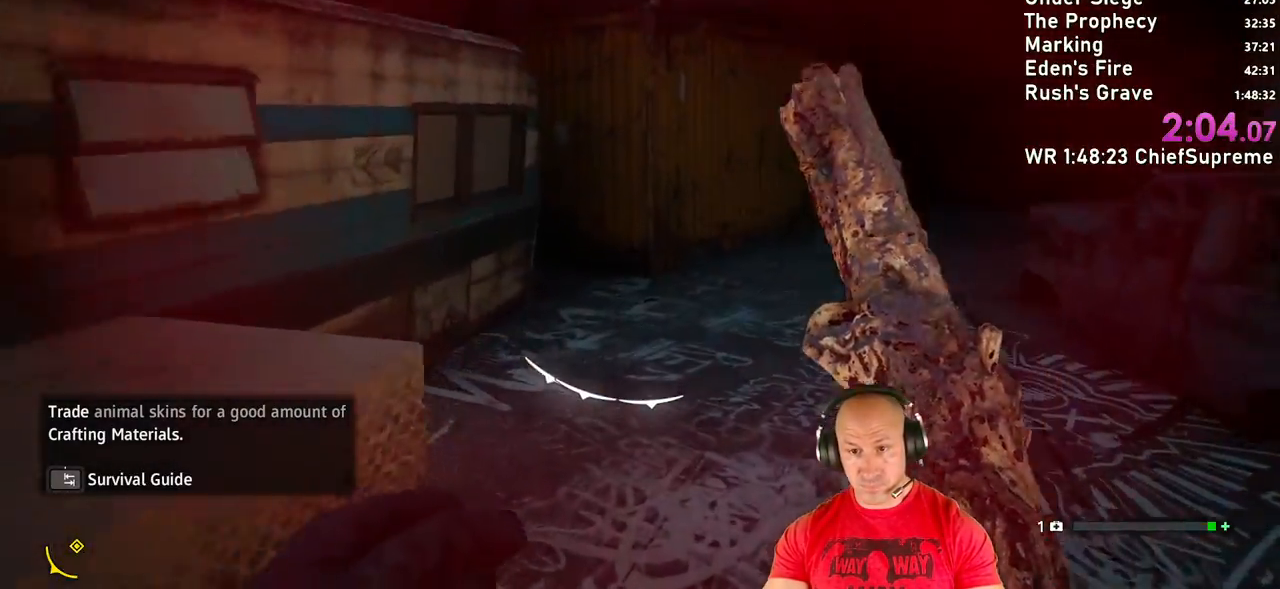
{"keys": ["w"], "mouse": [], "events": [[50, "space", "down"], [83, "shift", "up"], [83, "space", "up"], [133, "space", "down"], [283, "space", "up"]]}
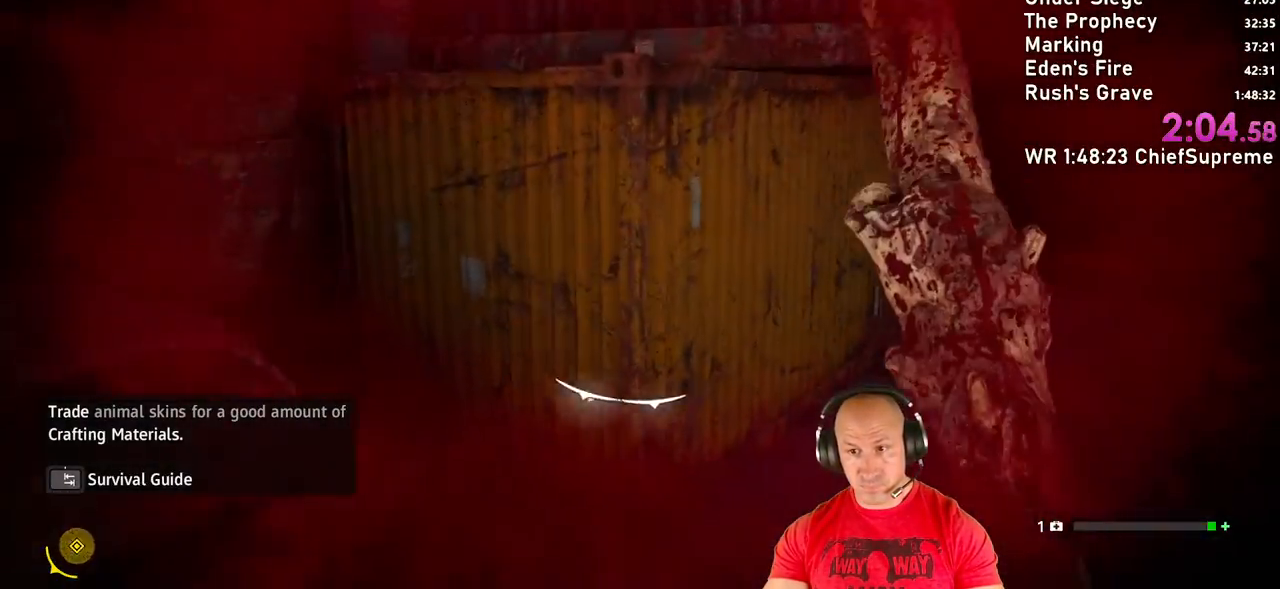
{"keys": ["w"], "mouse": [], "events": [[250, "shift", "down"], [383, "shift", "up"], [383, "space", "down"], [483, "space", "up"]]}
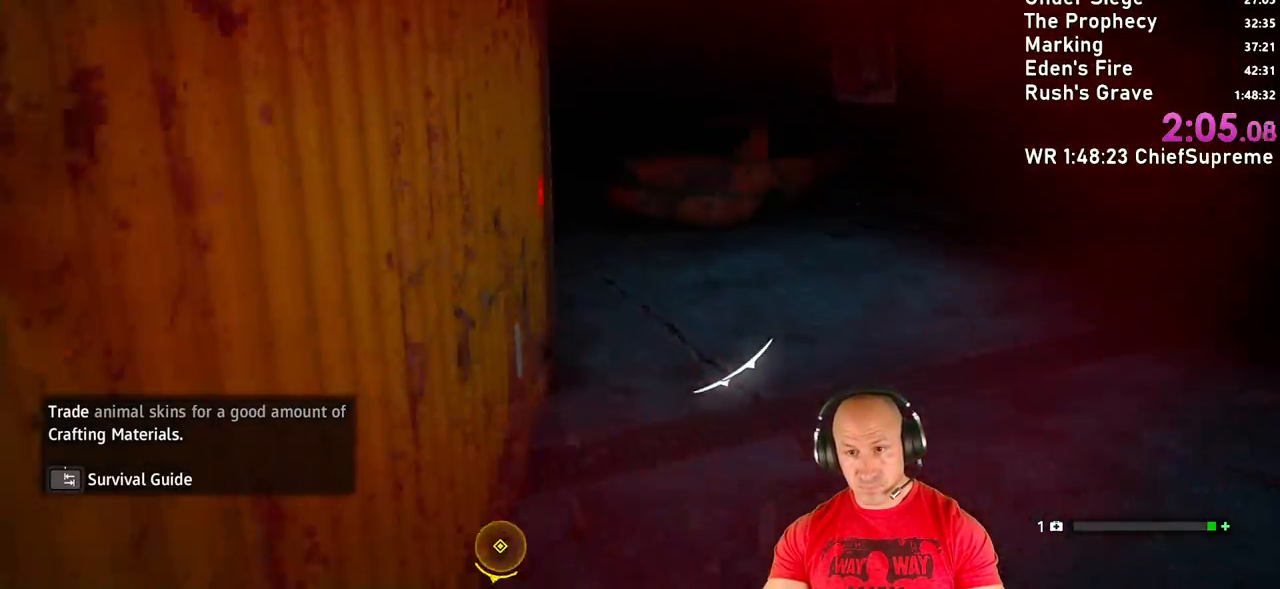
{"keys": ["w"], "mouse": [], "events": []}
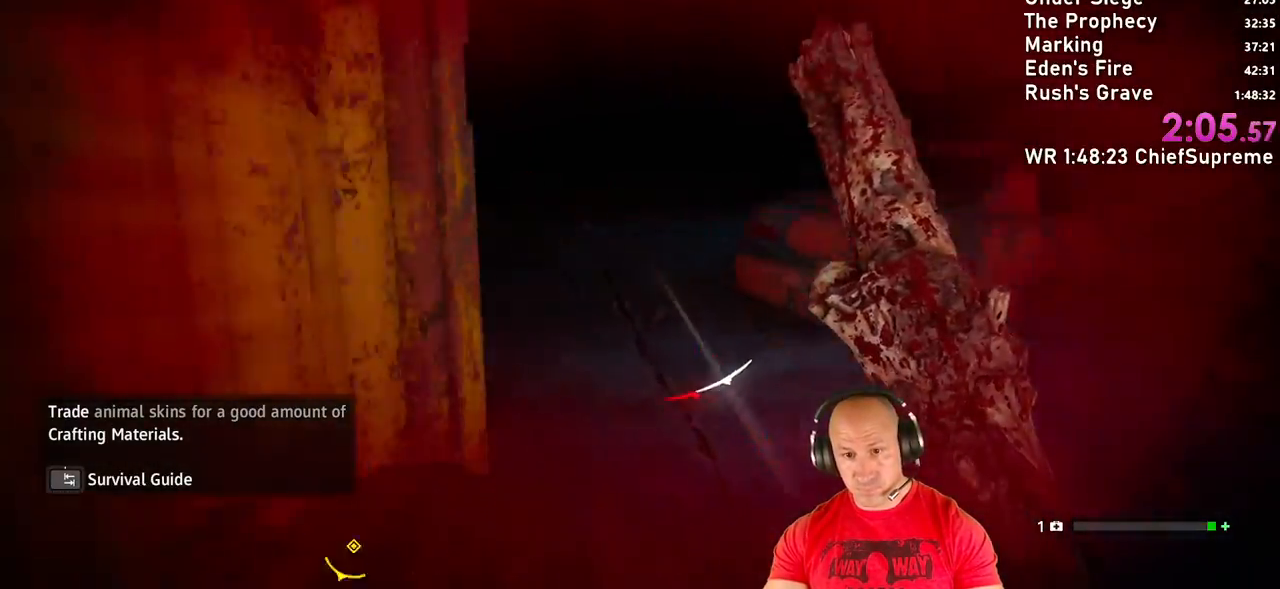
{"keys": ["w"], "mouse": [], "events": [[183, "shift", "down"], [283, "space", "down"], [317, "shift", "up"], [367, "space", "up"]]}
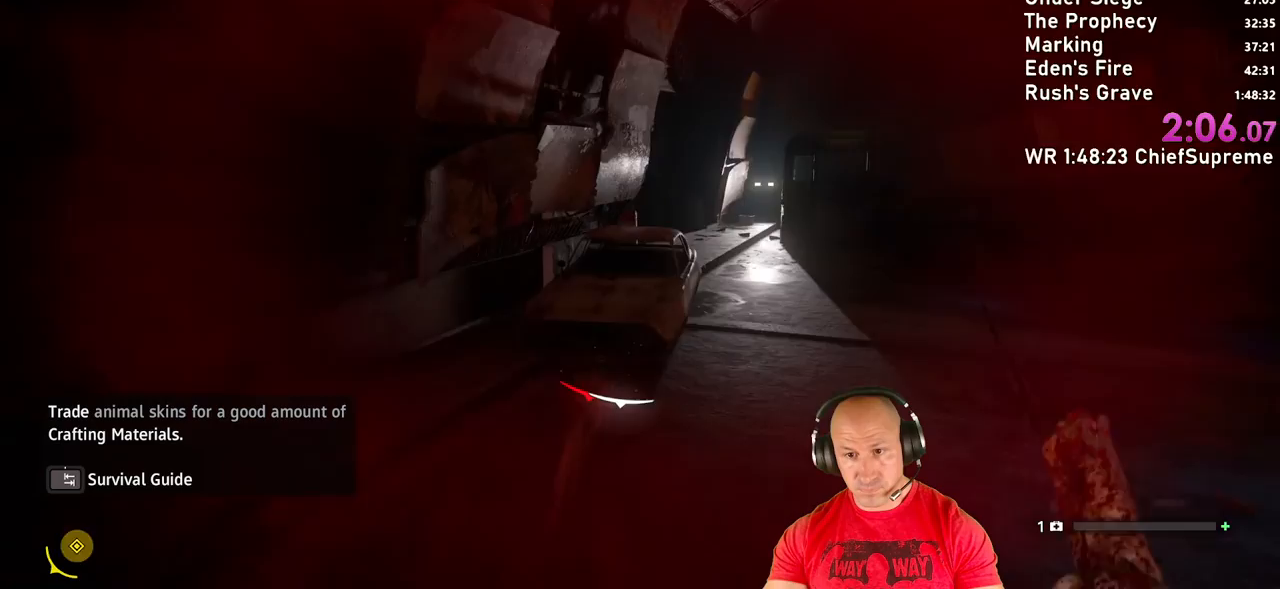
{"keys": ["shift", "w"], "mouse": [], "events": [[383, "shift", "down"]]}
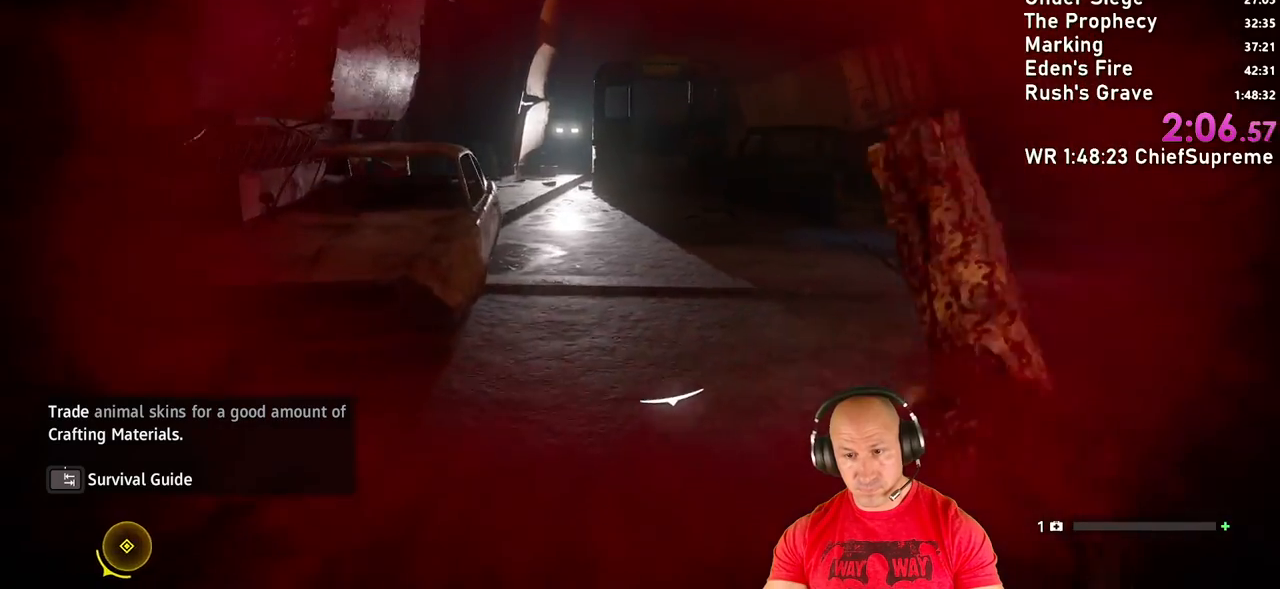
{"keys": ["w"], "mouse": [], "events": [[33, "shift", "up"], [33, "space", "down"], [67, "space", "up"]]}
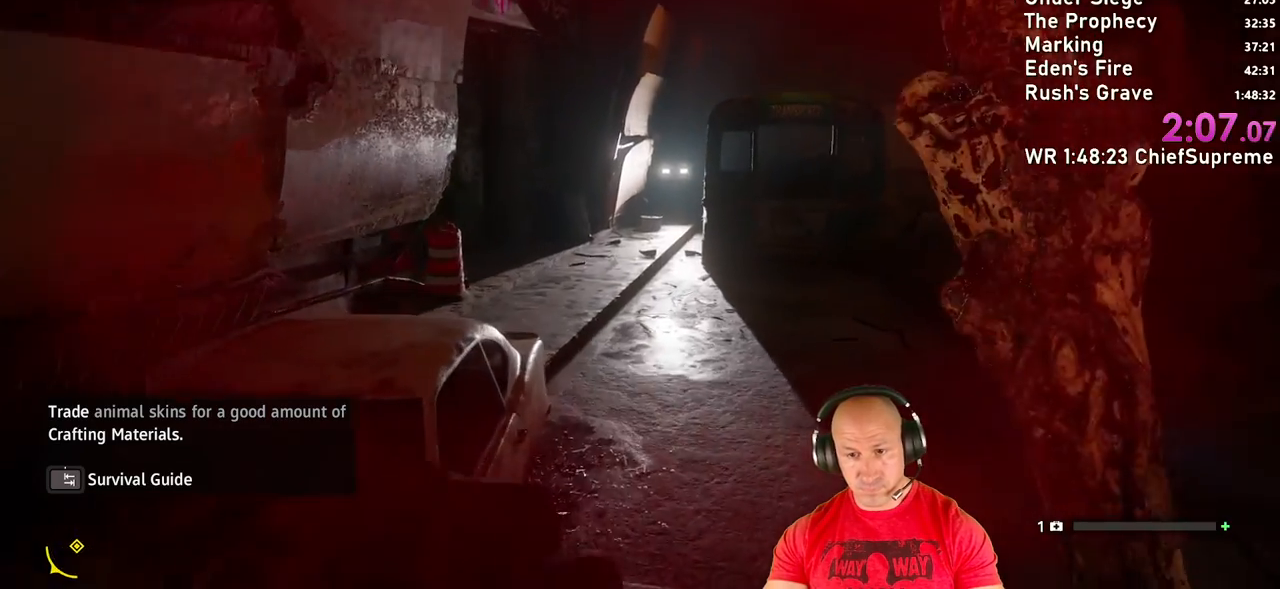
{"keys": ["w"], "mouse": [], "events": [[133, "shift", "down"], [183, "space", "down"], [283, "shift", "up"], [367, "shift", "down"], [417, "shift", "up"], [417, "space", "up"]]}
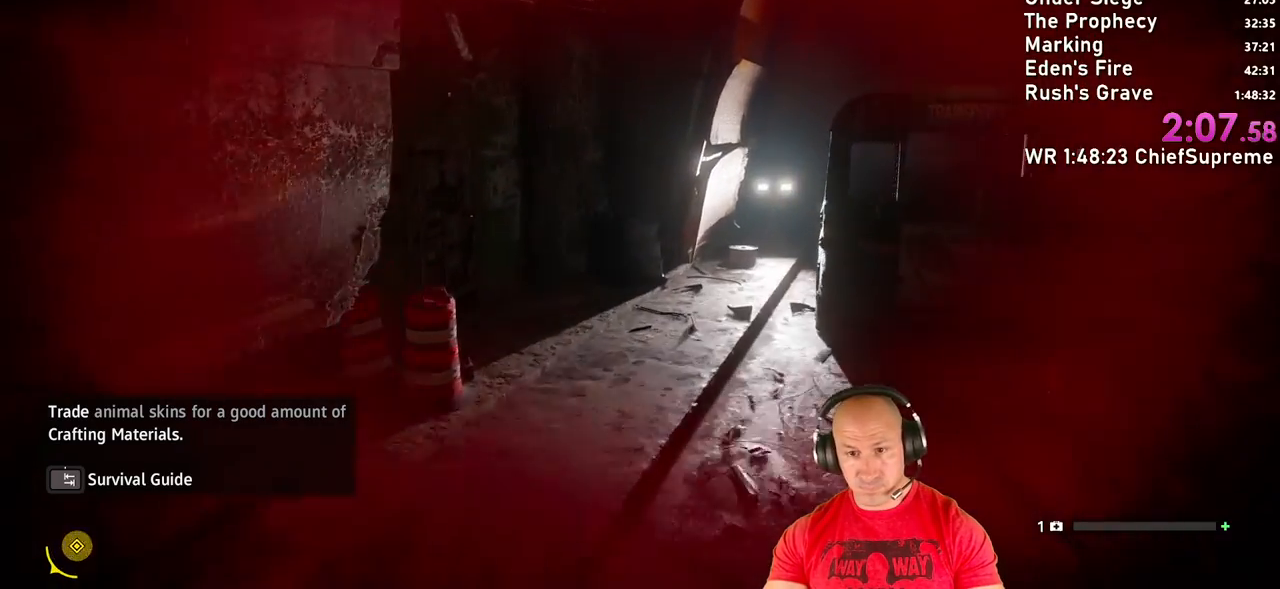
{"keys": ["w"], "mouse": [], "events": [[333, "shift", "down"], [483, "shift", "up"]]}
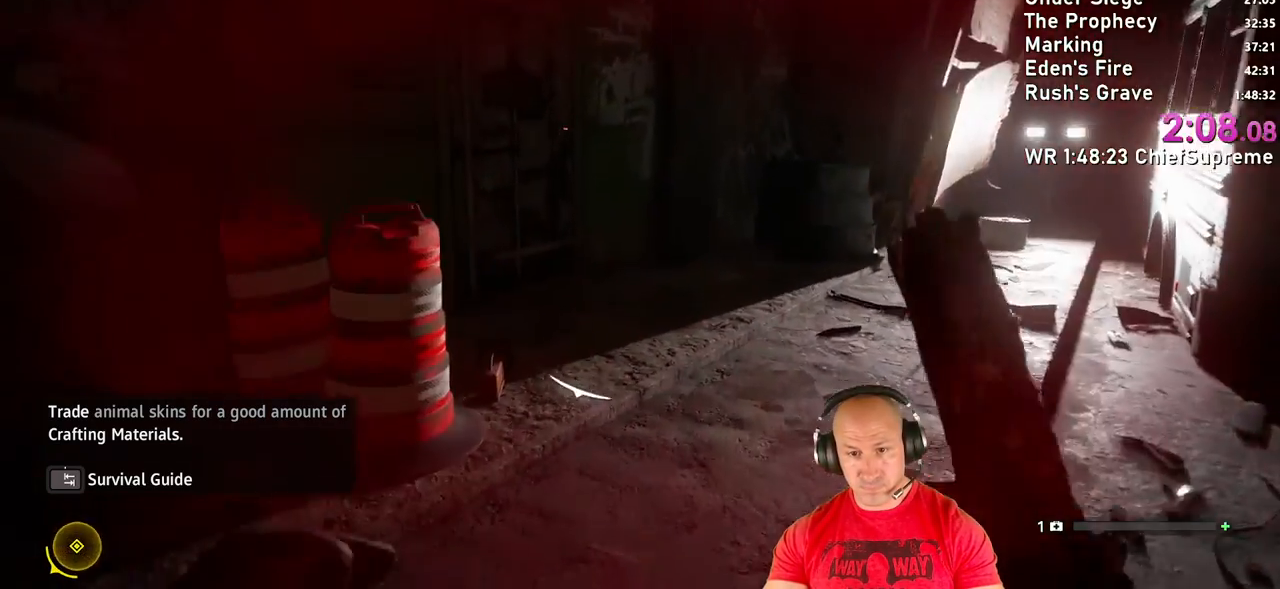
{"keys": ["w"], "mouse": [], "events": [[83, "shift", "down"], [167, "shift", "up"]]}
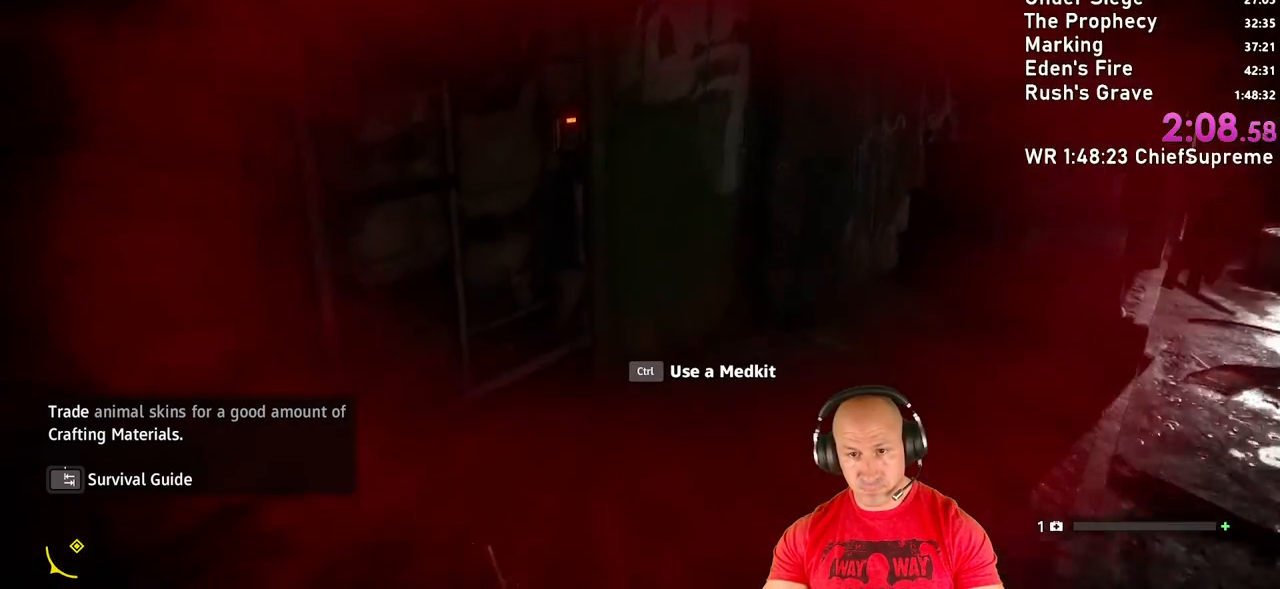
{"keys": ["e"], "mouse": [], "events": [[133, "e", "down"], [283, "w", "up"], [367, "e", "up"], [417, "e", "down"]]}
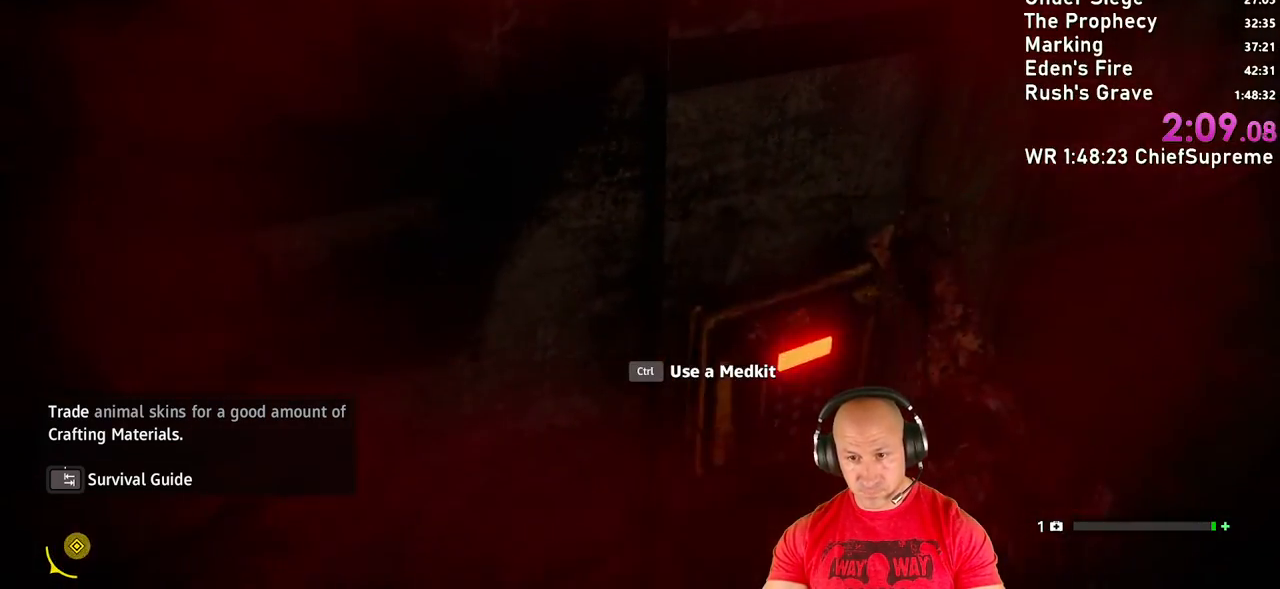
{"keys": [], "mouse": [], "events": [[100, "e", "up"], [150, "e", "down"], [250, "e", "up"], [300, "e", "down"], [350, "e", "up"], [383, "e", "down"], [483, "e", "up"]]}
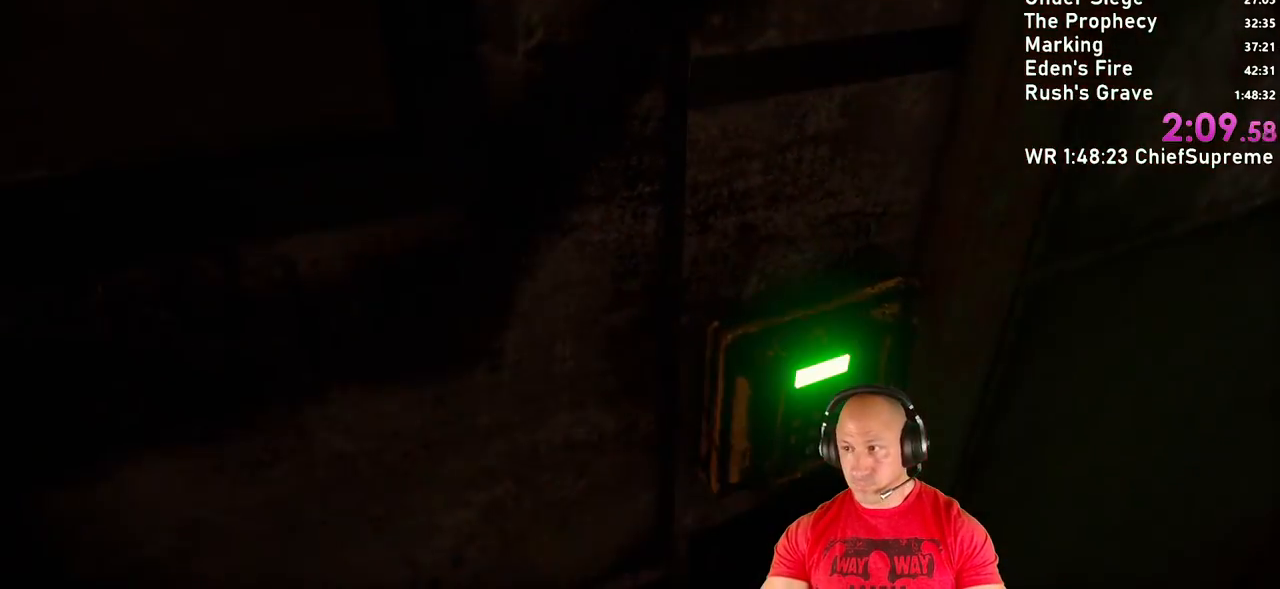
{"keys": [], "mouse": [], "events": [[33, "e", "down"], [67, "e", "up"]]}